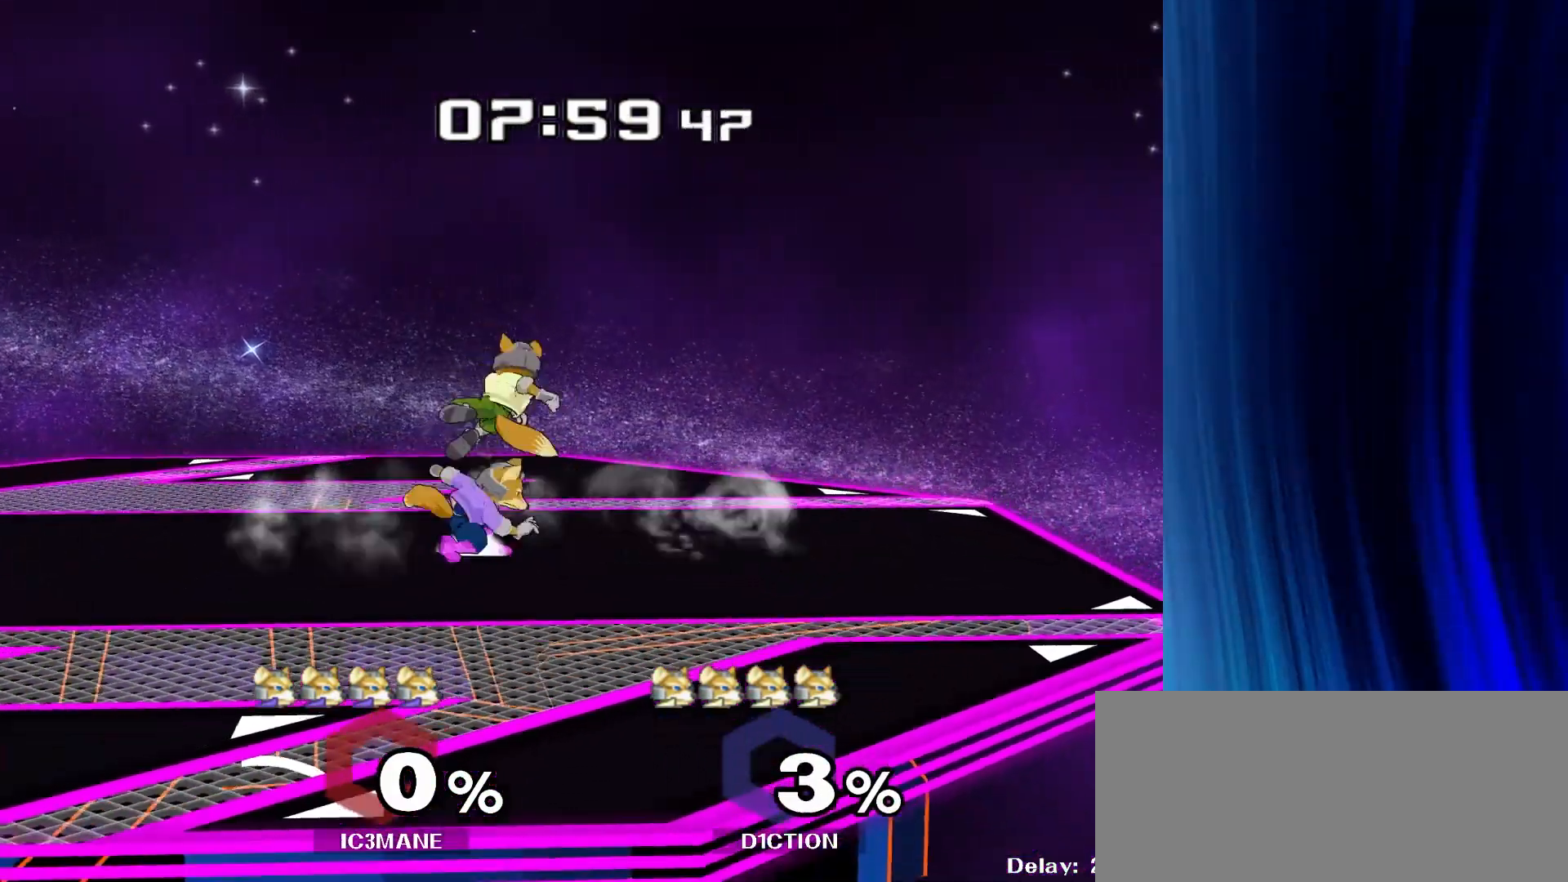
Gameplay with a controller (Nintendo layout); each line is a JSON object with the inputs held at the frame after it. "events" lists button and stick changes between this image and that frame as [ms after this image, input, new state], when the widget could be followed in between. Not read: L3 R3.
{"buttons": [], "left_stick": "center", "right_stick": "center", "events": [[17, "Y", "up"], [67, "left_stick", "center"], [100, "R1", "up"], [200, "left_stick", "left"], [350, "left_stick", "center"]]}
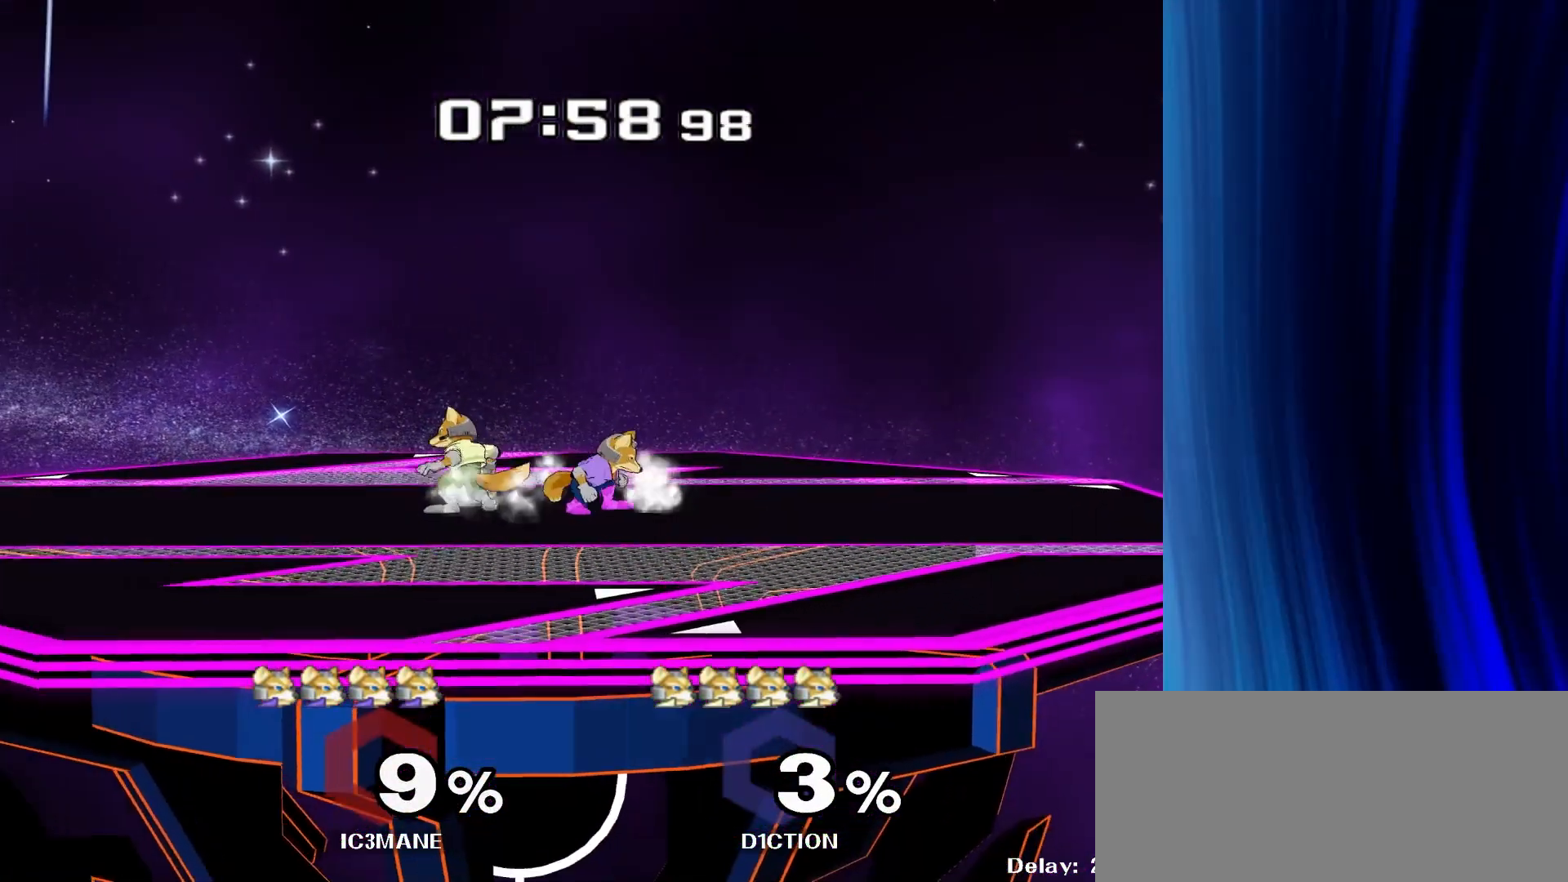
{"buttons": [], "left_stick": "left", "right_stick": "center", "events": [[33, "left_stick", "right"], [167, "left_stick", "center"], [283, "left_stick", "left"]]}
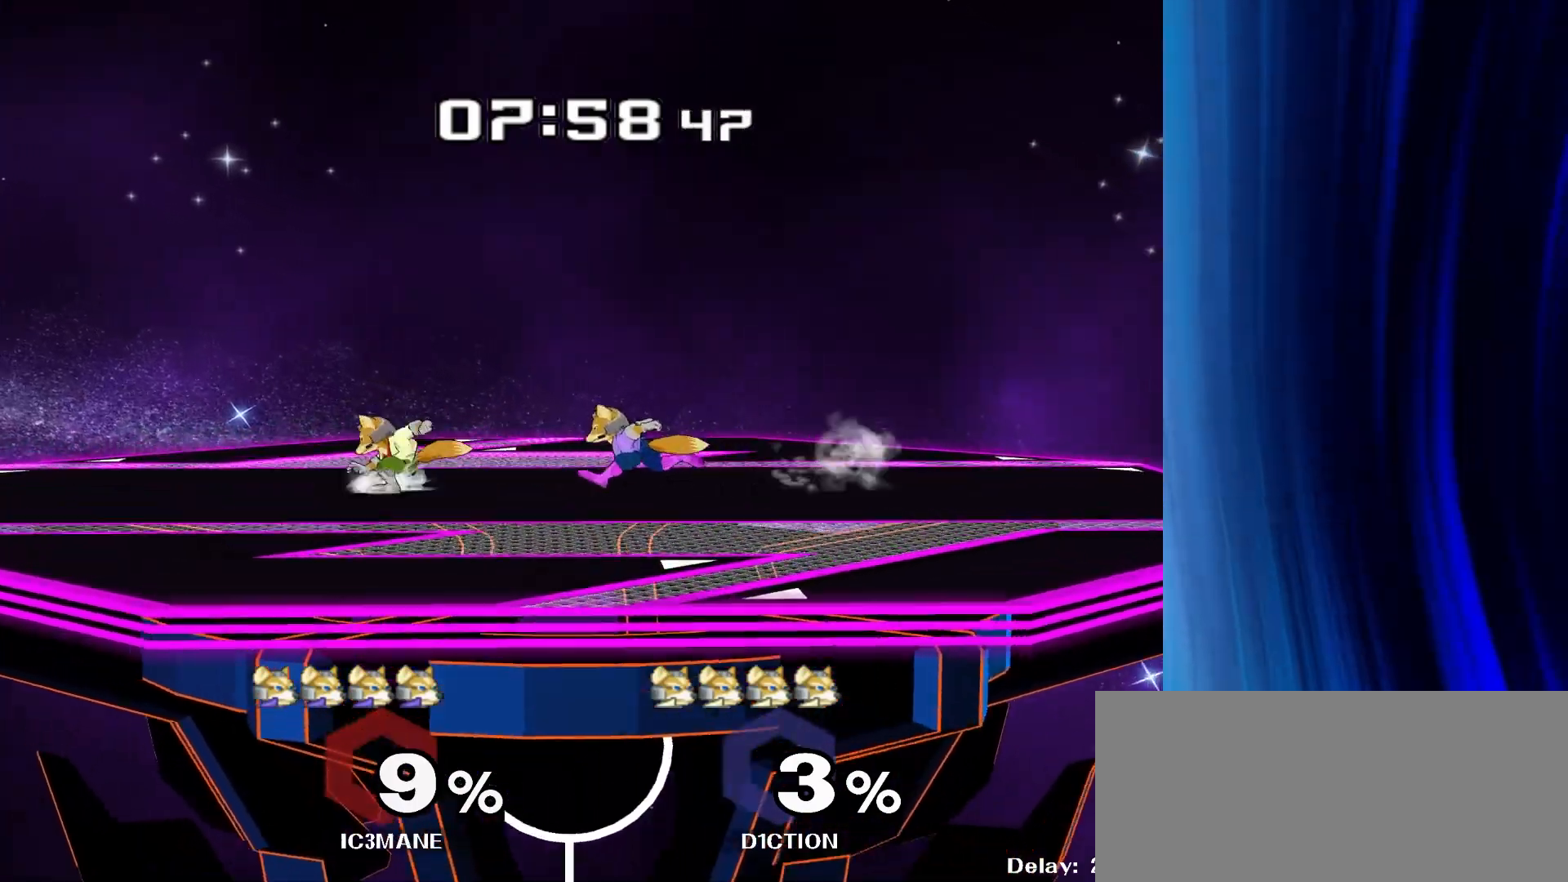
{"buttons": [], "left_stick": "center", "right_stick": "center", "events": [[67, "Y", "down"], [83, "Z", "down"], [100, "left_stick", "center"], [183, "Z", "up"], [200, "Y", "up"], [250, "left_stick", "up"], [417, "left_stick", "center"]]}
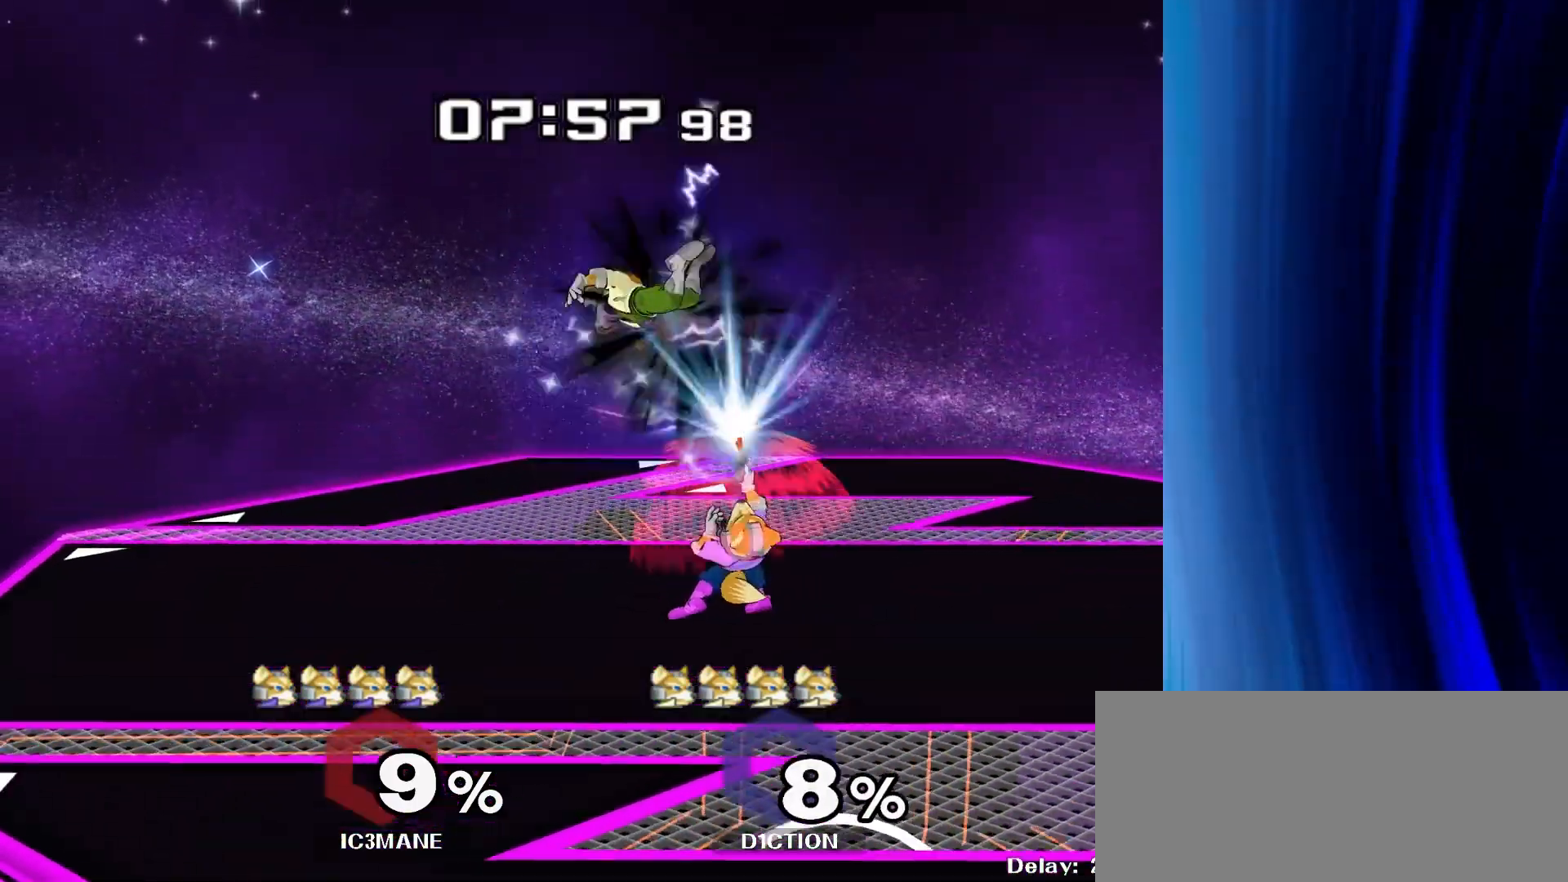
{"buttons": [], "left_stick": "up", "right_stick": "center", "events": [[233, "left_stick", "left"], [267, "Y", "down"], [267, "Z", "down"], [333, "left_stick", "center"], [383, "Z", "up"], [400, "Y", "up"], [433, "left_stick", "up"]]}
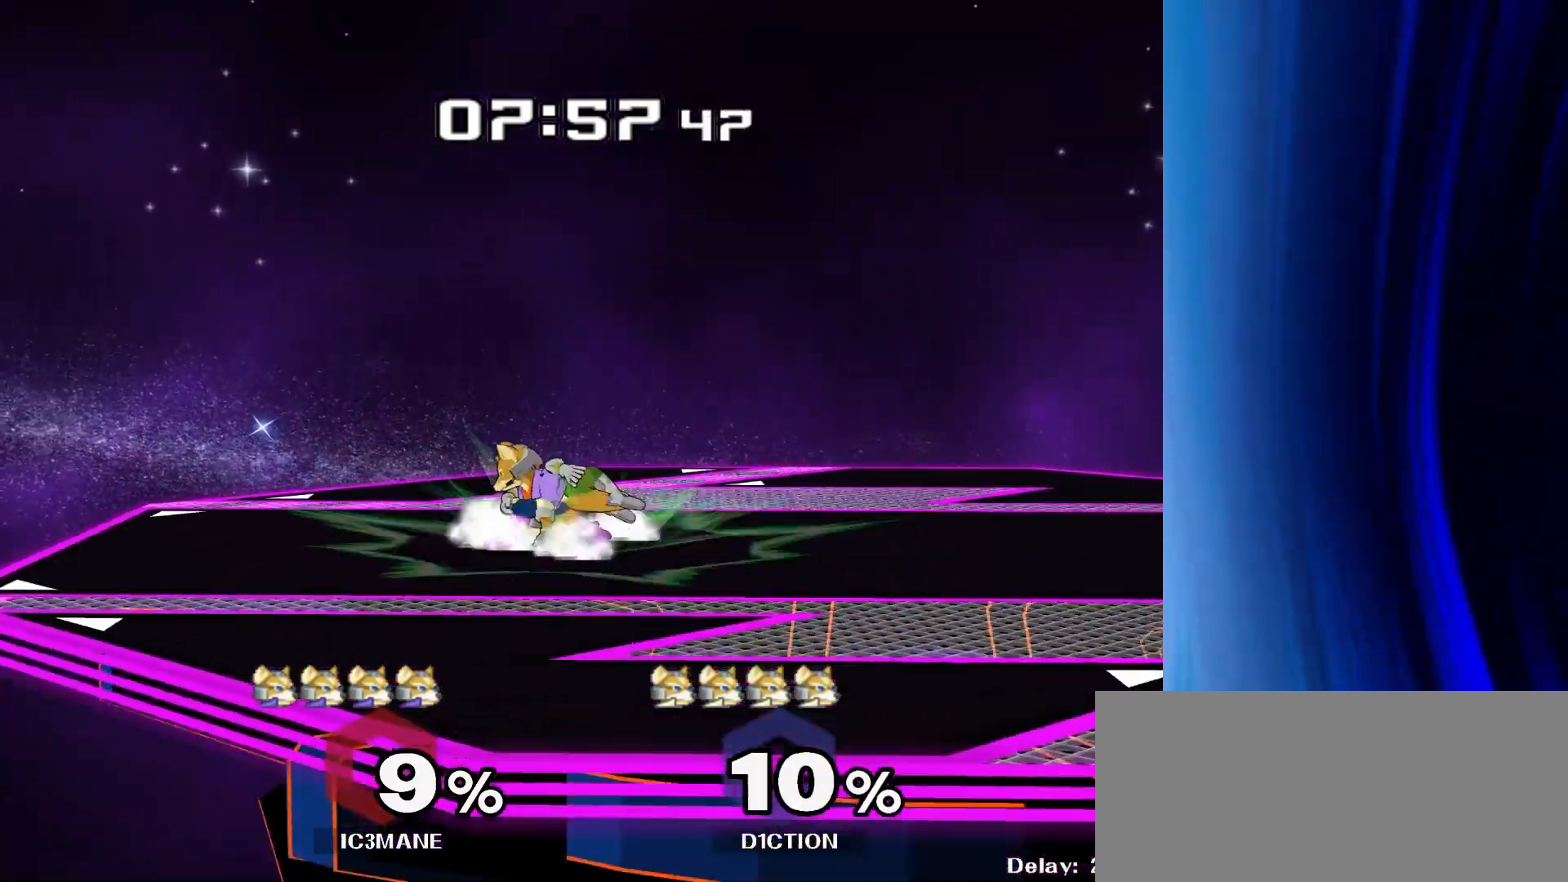
{"buttons": [], "left_stick": "center", "right_stick": "center", "events": [[100, "left_stick", "center"], [183, "left_stick", "up"], [367, "left_stick", "center"]]}
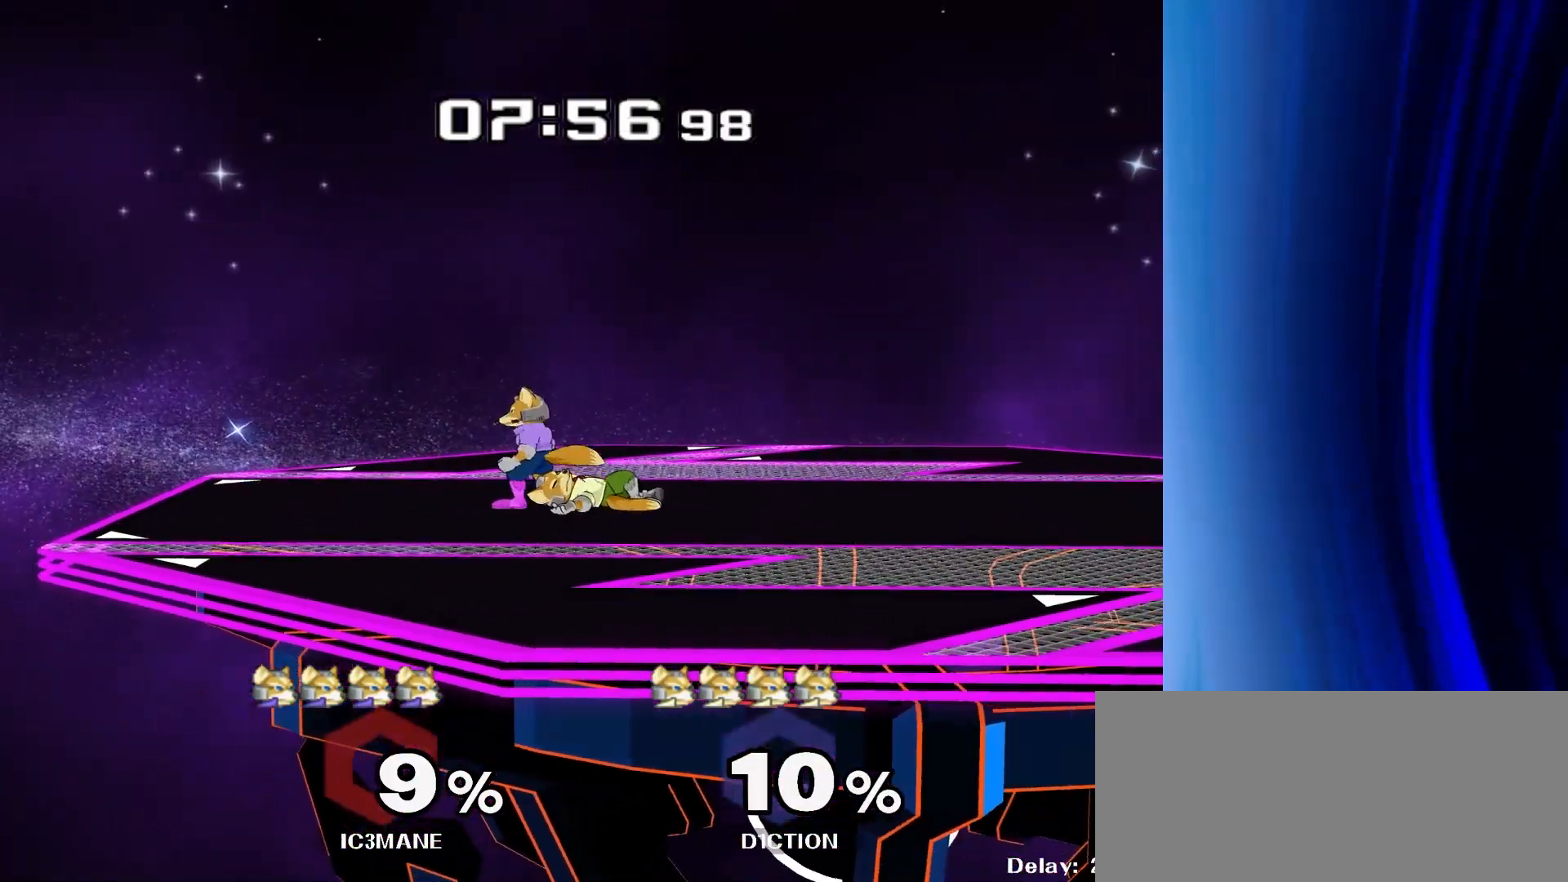
{"buttons": [], "left_stick": "up-right", "right_stick": "center", "events": [[50, "left_stick", "left"], [183, "left_stick", "center"], [300, "left_stick", "right"], [383, "left_stick", "up-left"], [467, "left_stick", "up-right"]]}
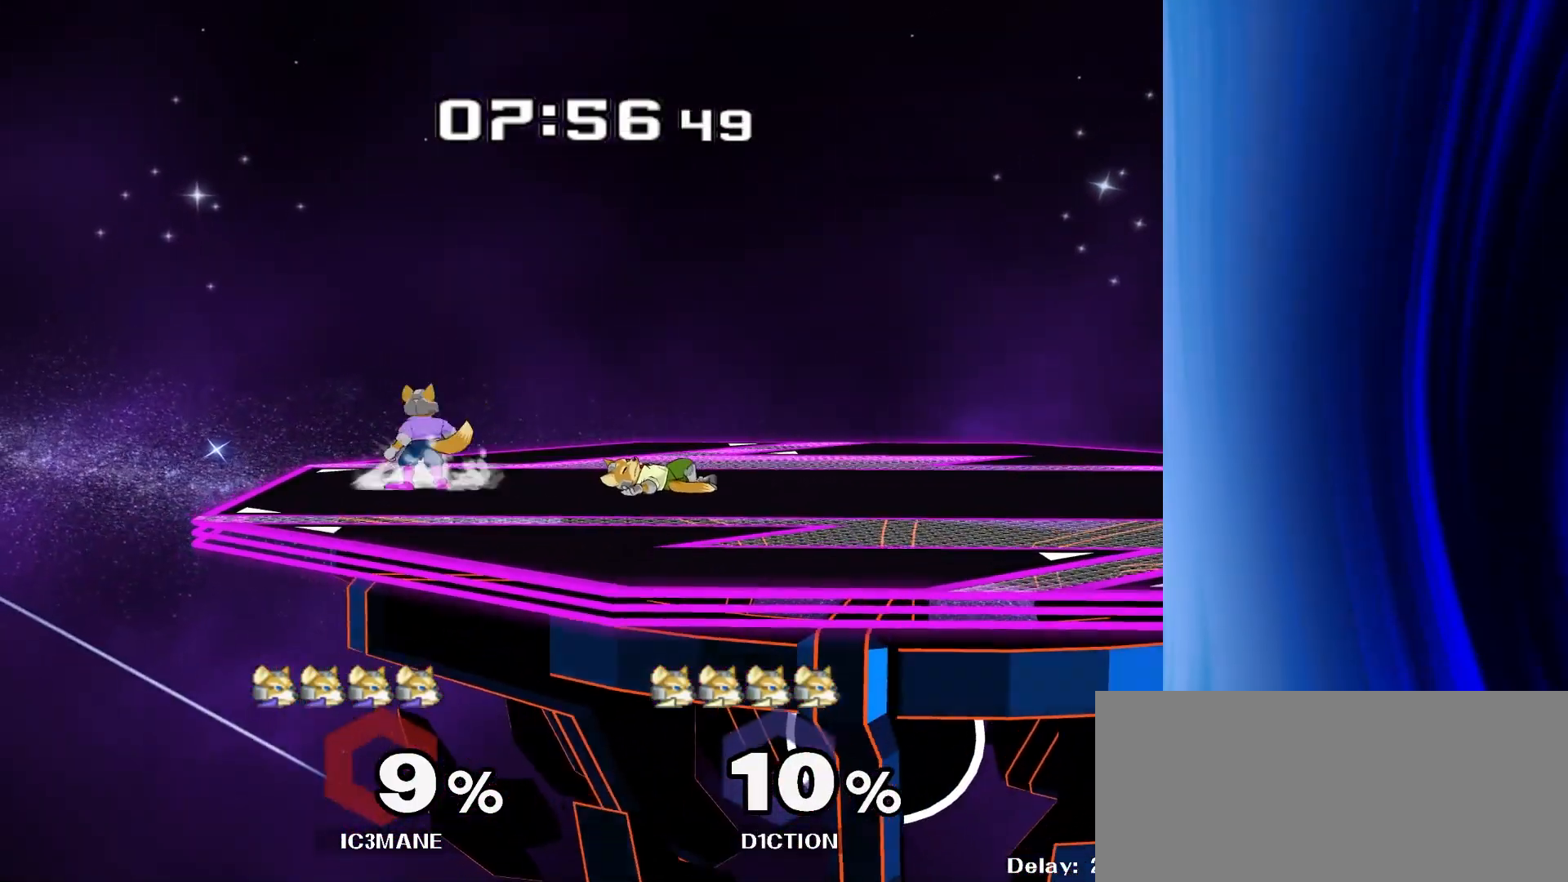
{"buttons": [], "left_stick": "center", "right_stick": "center", "events": [[83, "left_stick", "left"], [167, "left_stick", "right"], [250, "left_stick", "center"], [300, "left_stick", "down-right"], [333, "Y", "down"], [350, "left_stick", "down"], [400, "R1", "down"], [433, "Y", "up"], [483, "left_stick", "center"], [500, "R1", "up"]]}
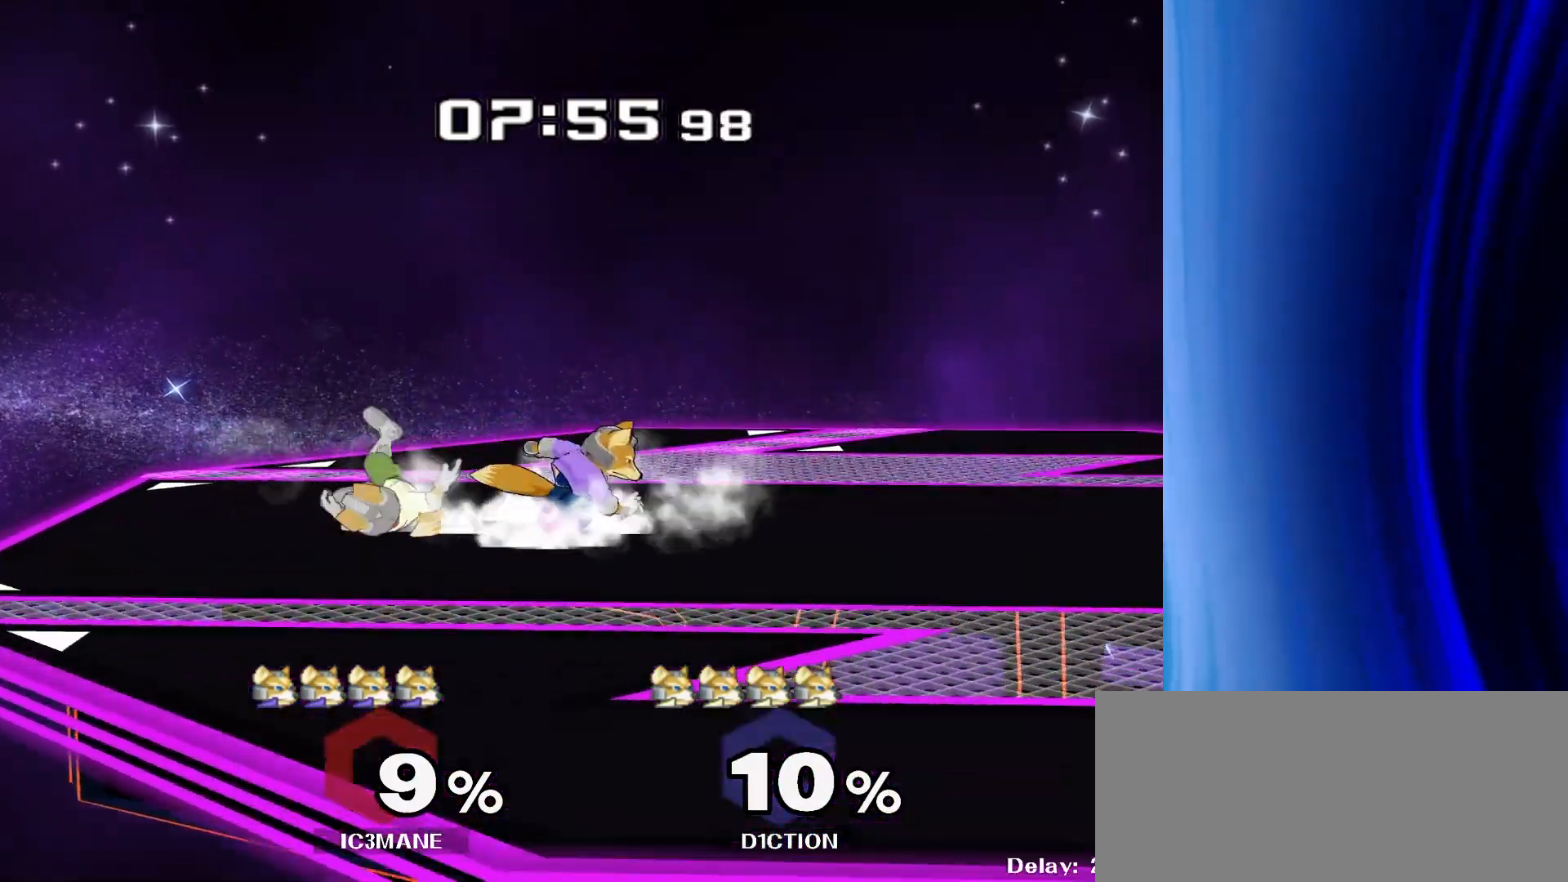
{"buttons": [], "left_stick": "center", "right_stick": "center", "events": [[150, "left_stick", "right"], [233, "left_stick", "left"], [283, "Y", "down"], [317, "Z", "down"], [383, "left_stick", "center"], [433, "Z", "up"], [467, "Y", "up"]]}
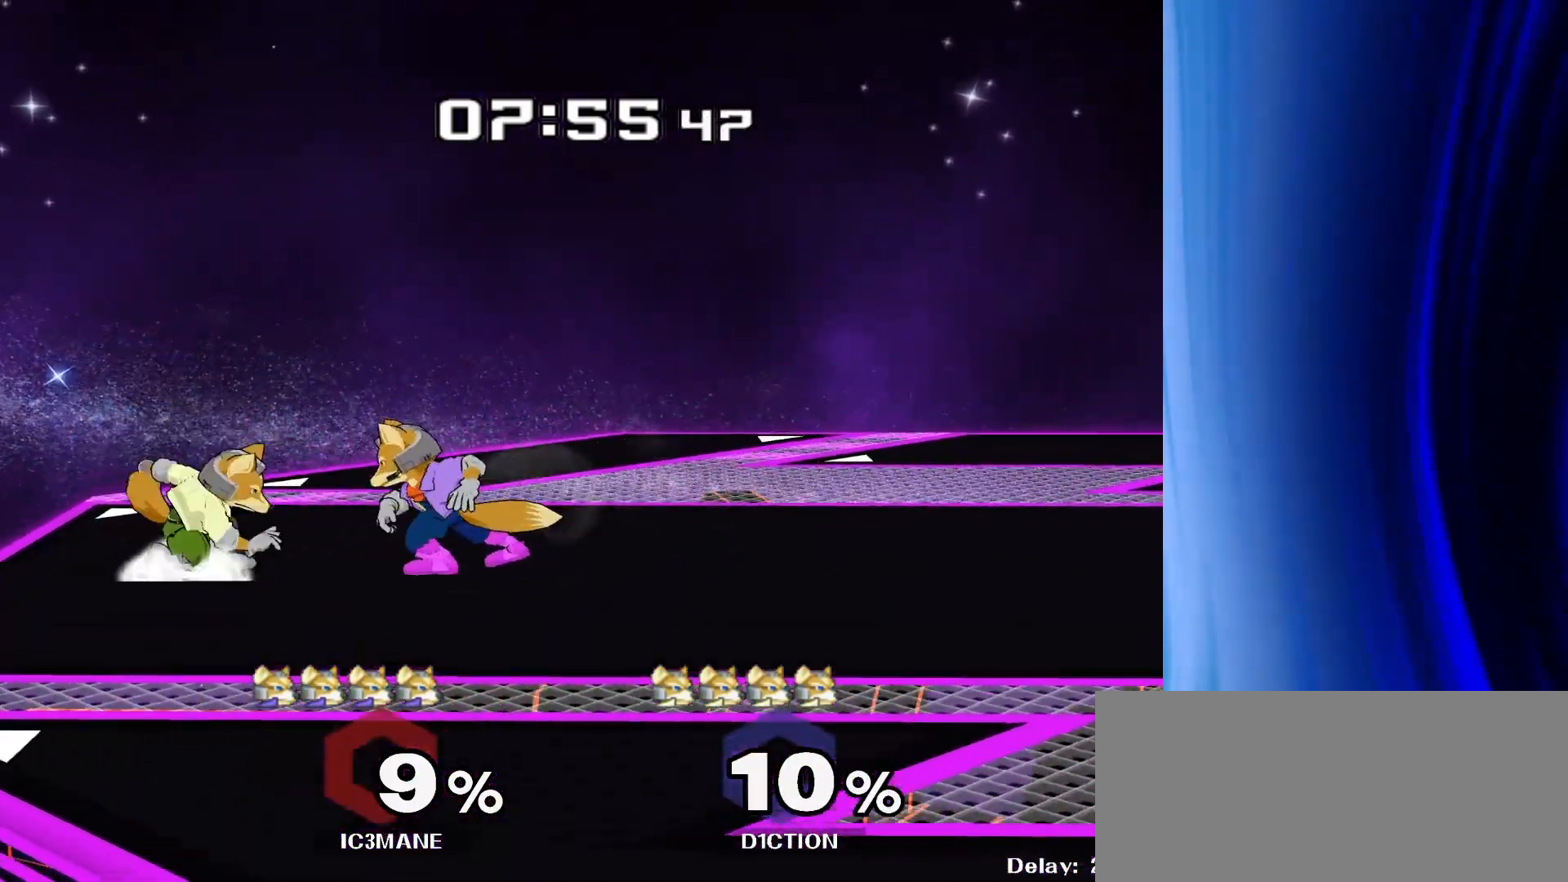
{"buttons": [], "left_stick": "center", "right_stick": "center", "events": [[367, "left_stick", "right"], [500, "left_stick", "center"]]}
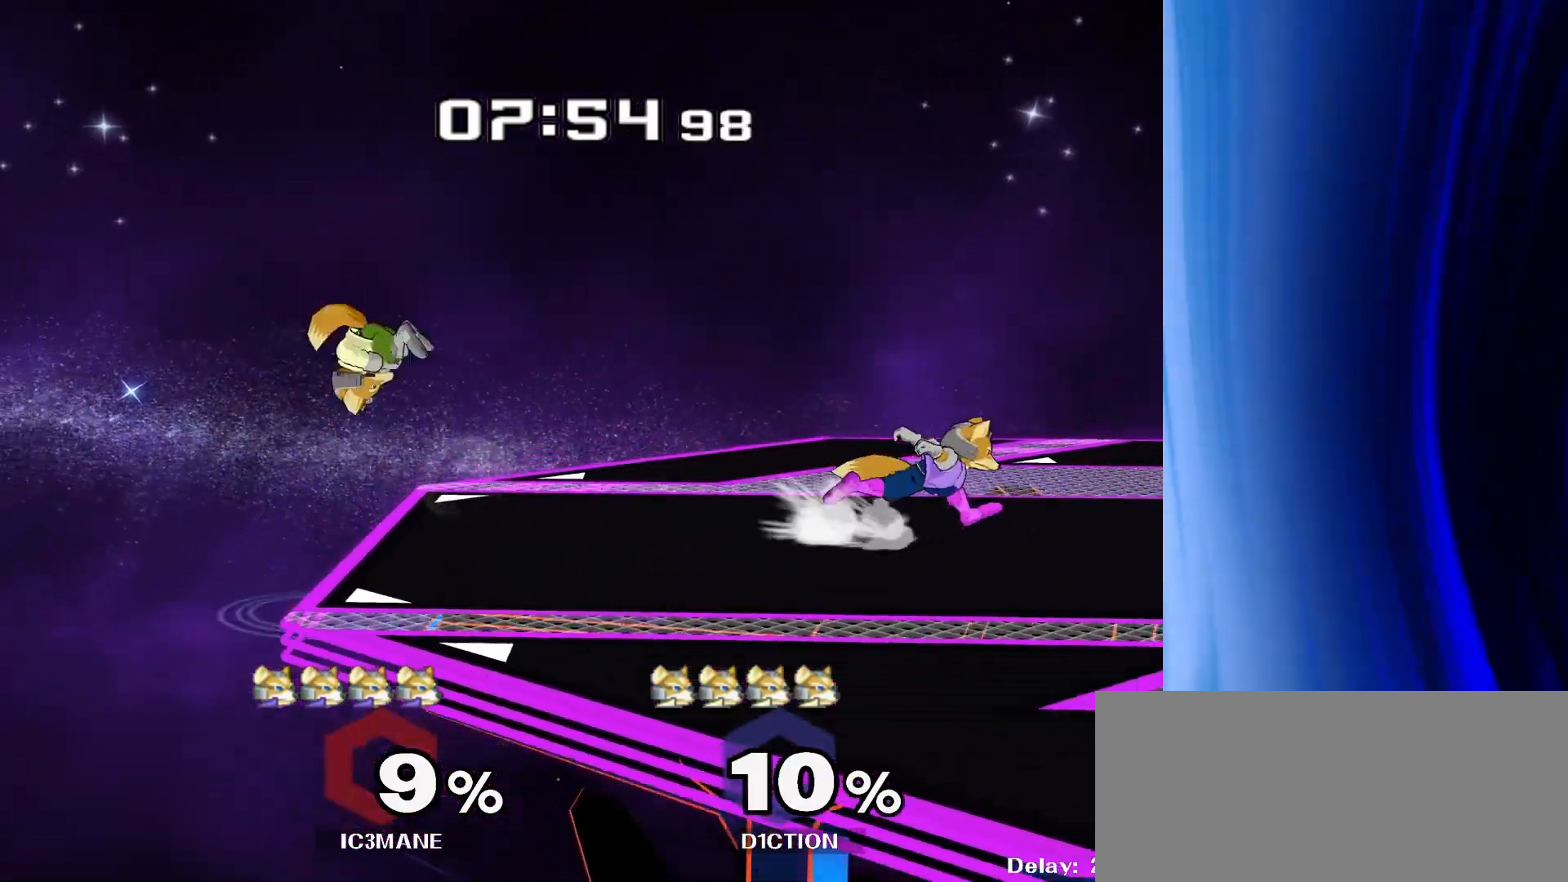
{"buttons": ["Y", "Z"], "left_stick": "left", "right_stick": "center", "events": [[100, "left_stick", "left"], [200, "left_stick", "center"], [350, "left_stick", "left"], [450, "Y", "down"], [483, "Z", "down"]]}
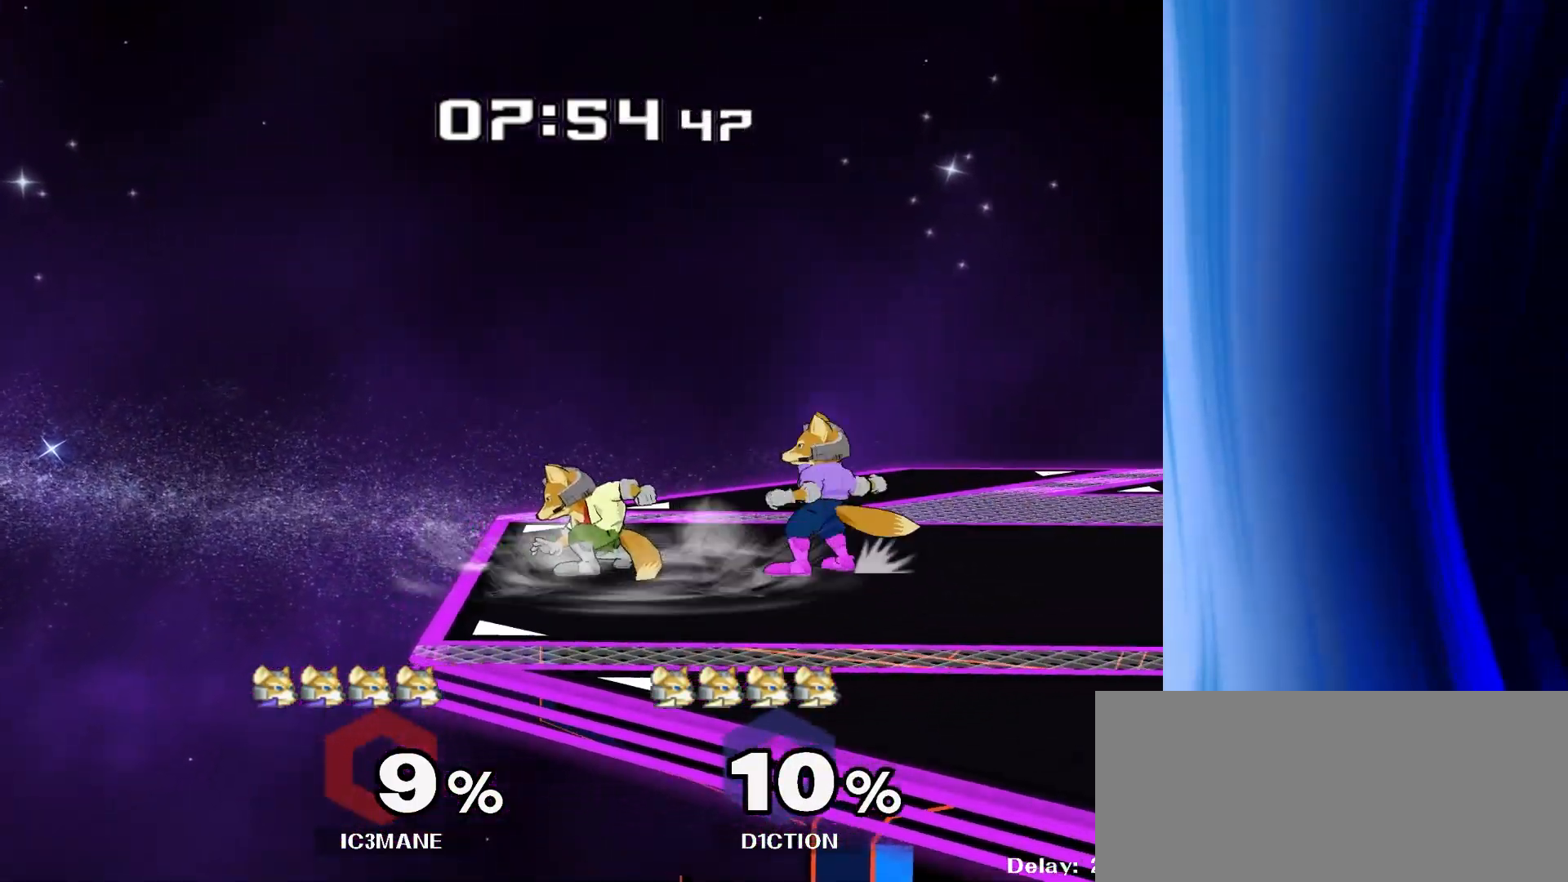
{"buttons": [], "left_stick": "center", "right_stick": "center", "events": [[50, "left_stick", "center"], [100, "Z", "up"], [117, "Y", "up"], [183, "left_stick", "up"], [350, "left_stick", "center"]]}
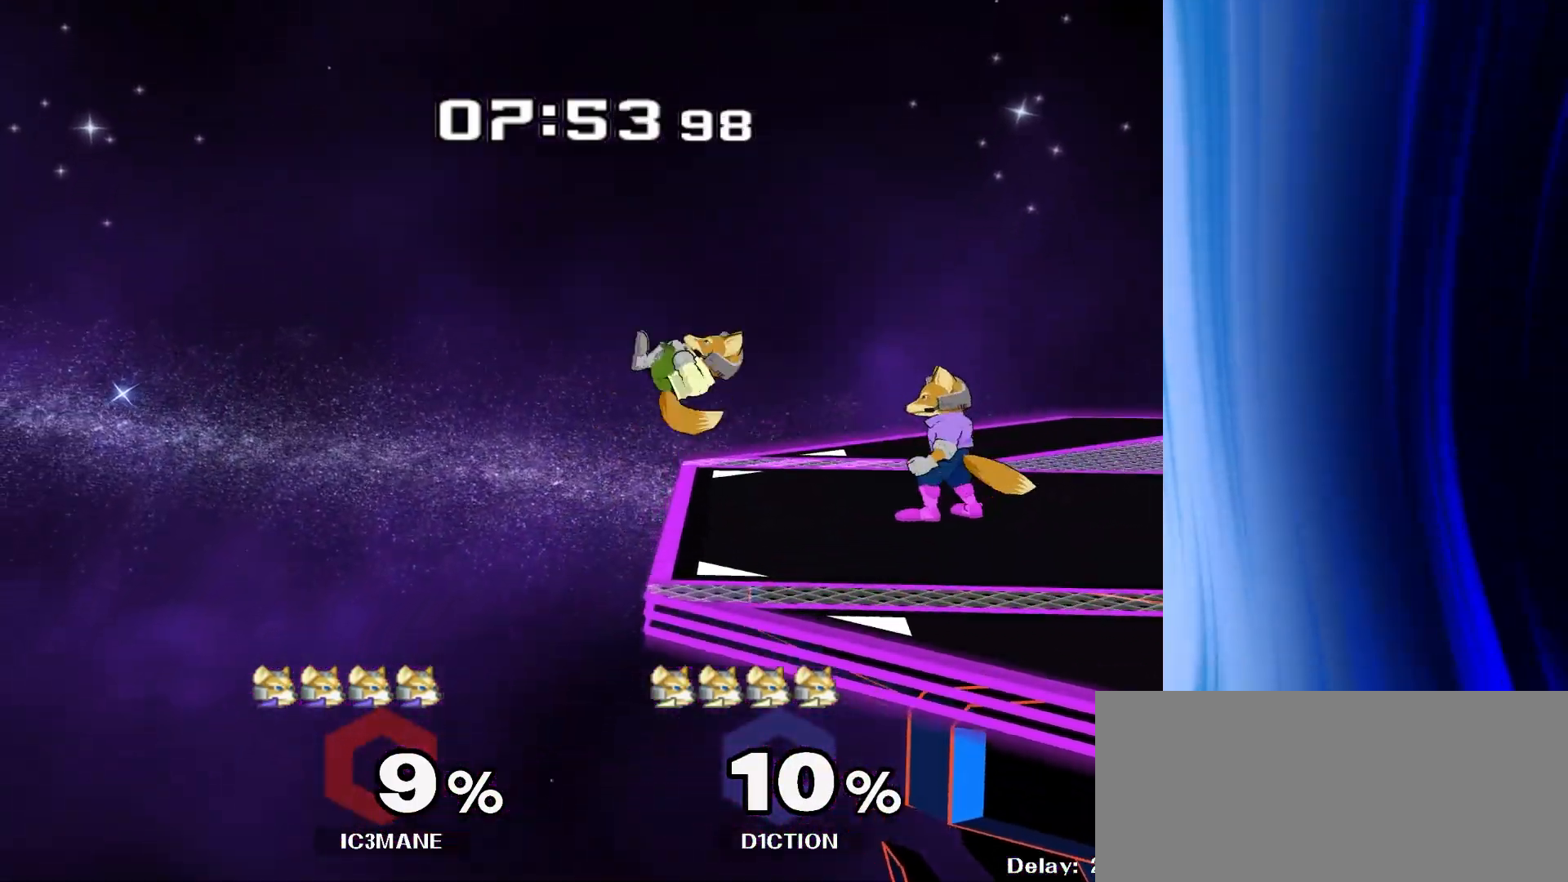
{"buttons": [], "left_stick": "center", "right_stick": "center", "events": [[117, "left_stick", "right"], [183, "left_stick", "left"], [250, "Y", "down"], [267, "Z", "down"], [283, "left_stick", "center"], [350, "Z", "up"], [383, "Y", "up"]]}
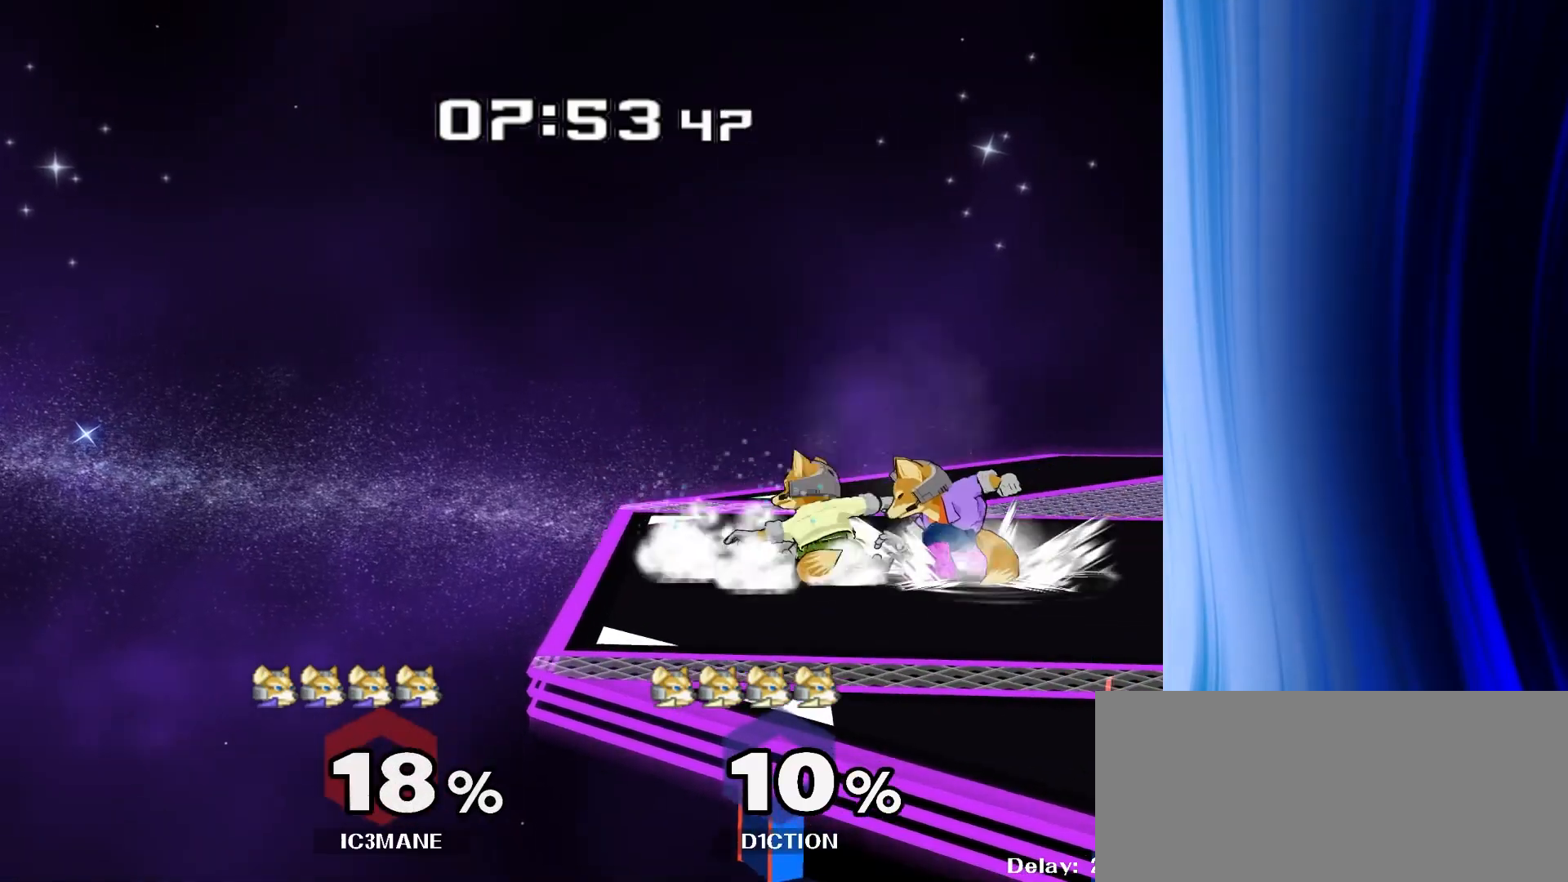
{"buttons": [], "left_stick": "left", "right_stick": "center", "events": [[167, "left_stick", "right"], [283, "left_stick", "center"], [400, "left_stick", "left"]]}
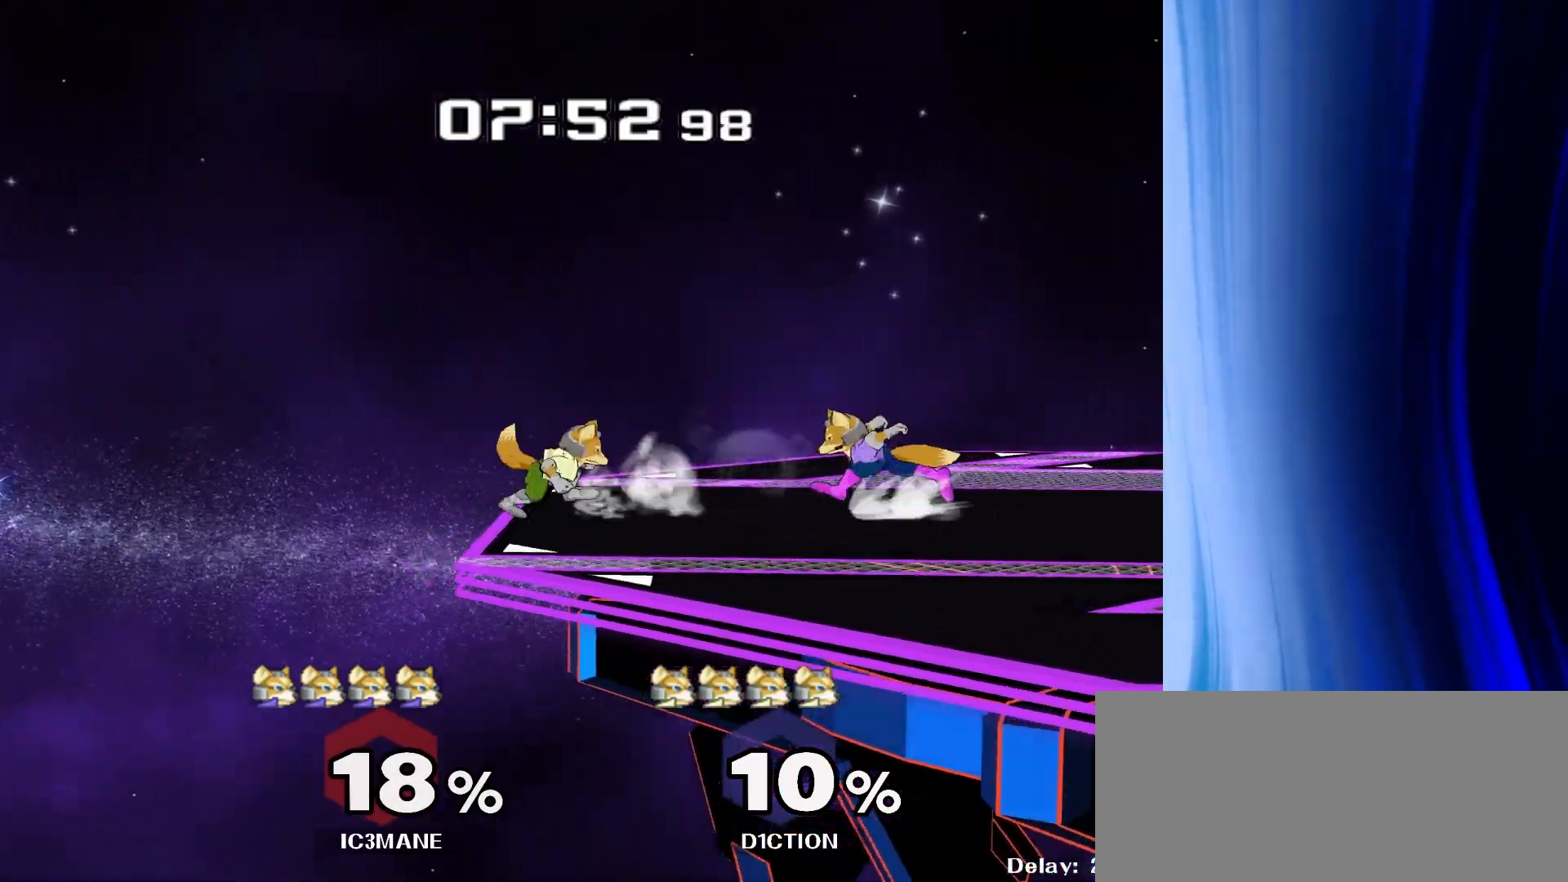
{"buttons": [], "left_stick": "center", "right_stick": "center", "events": [[100, "Y", "down"], [117, "Z", "down"], [150, "left_stick", "center"], [217, "Z", "up"], [267, "Y", "up"], [283, "left_stick", "up"], [467, "left_stick", "center"]]}
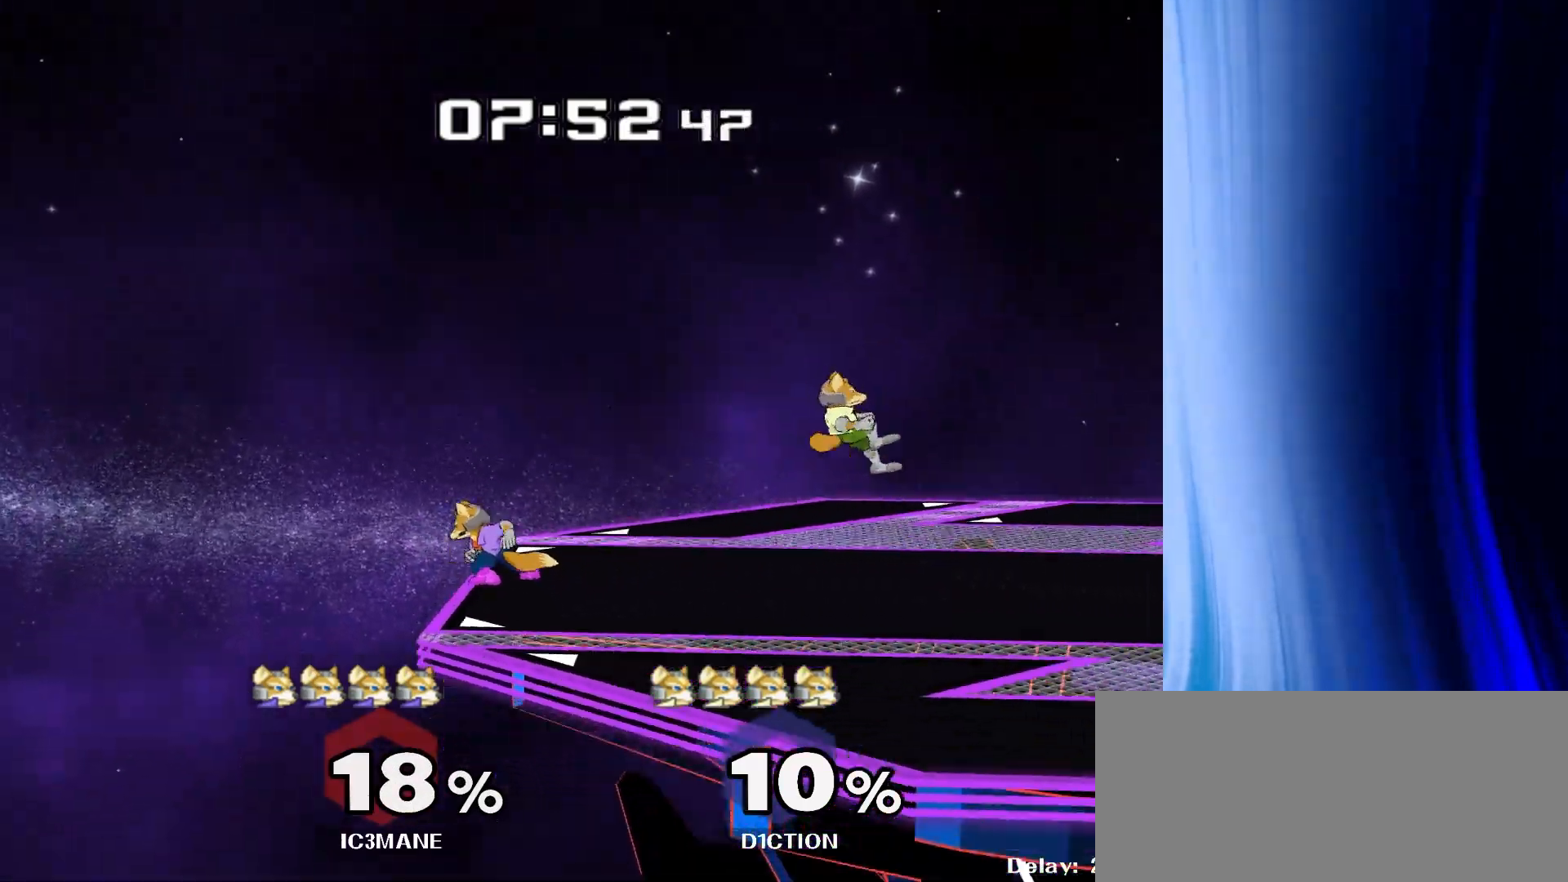
{"buttons": [], "left_stick": "center", "right_stick": "center", "events": [[67, "left_stick", "right"], [250, "Y", "down"], [250, "left_stick", "down-right"], [300, "R1", "down"], [333, "Y", "up"], [417, "left_stick", "center"], [433, "R1", "up"]]}
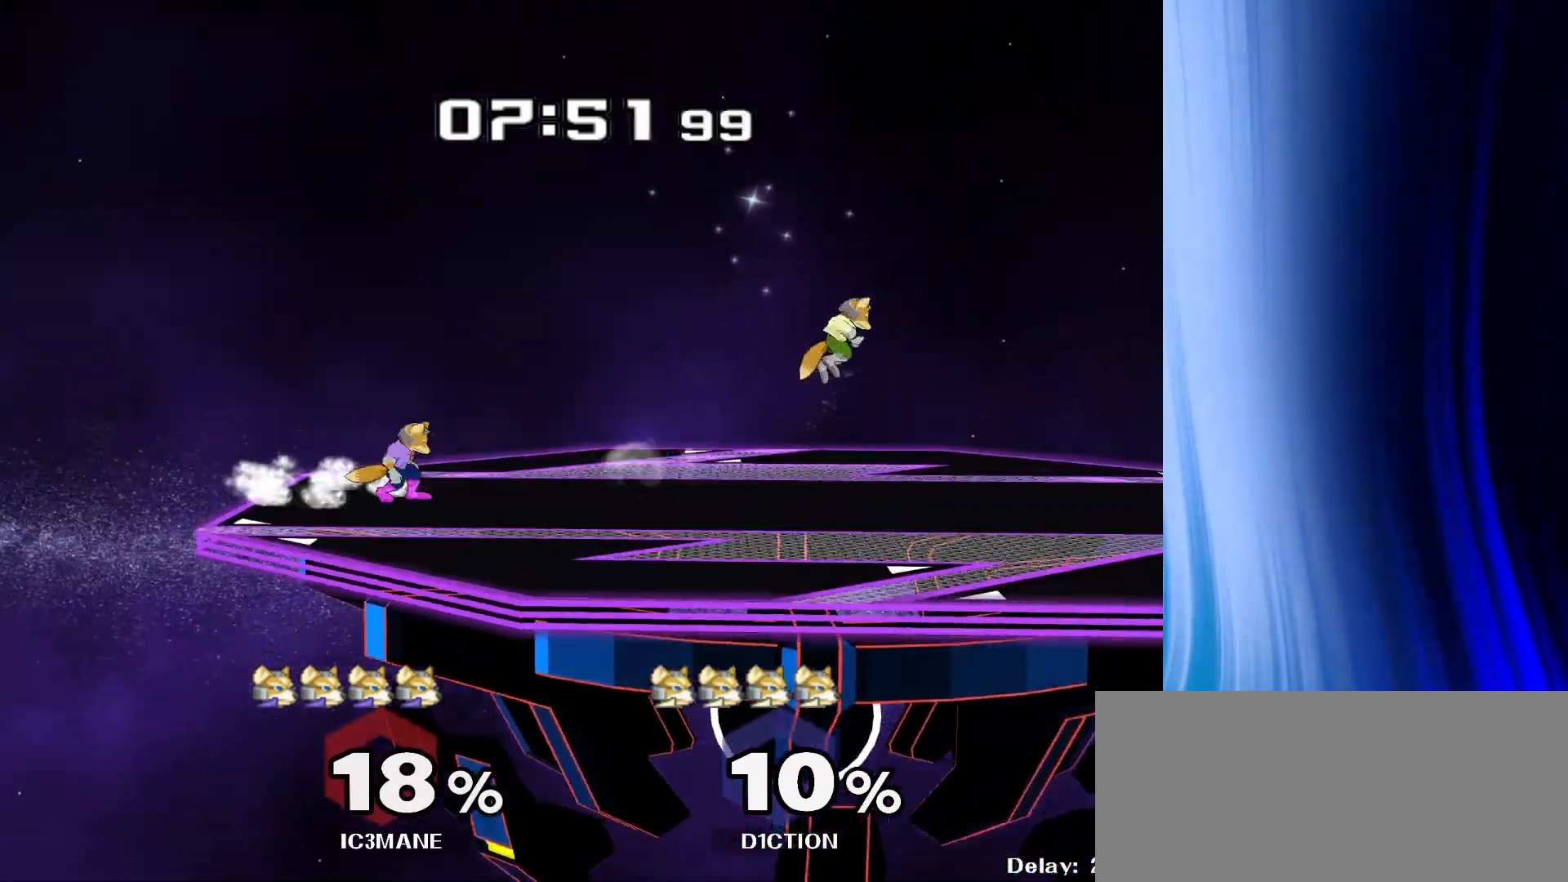
{"buttons": [], "left_stick": "down", "right_stick": "center", "events": [[17, "left_stick", "right"], [83, "Y", "down"], [133, "Y", "up"], [183, "left_stick", "center"], [300, "A", "down"], [350, "A", "up"], [383, "left_stick", "down"], [400, "R1", "down"], [483, "R1", "up"]]}
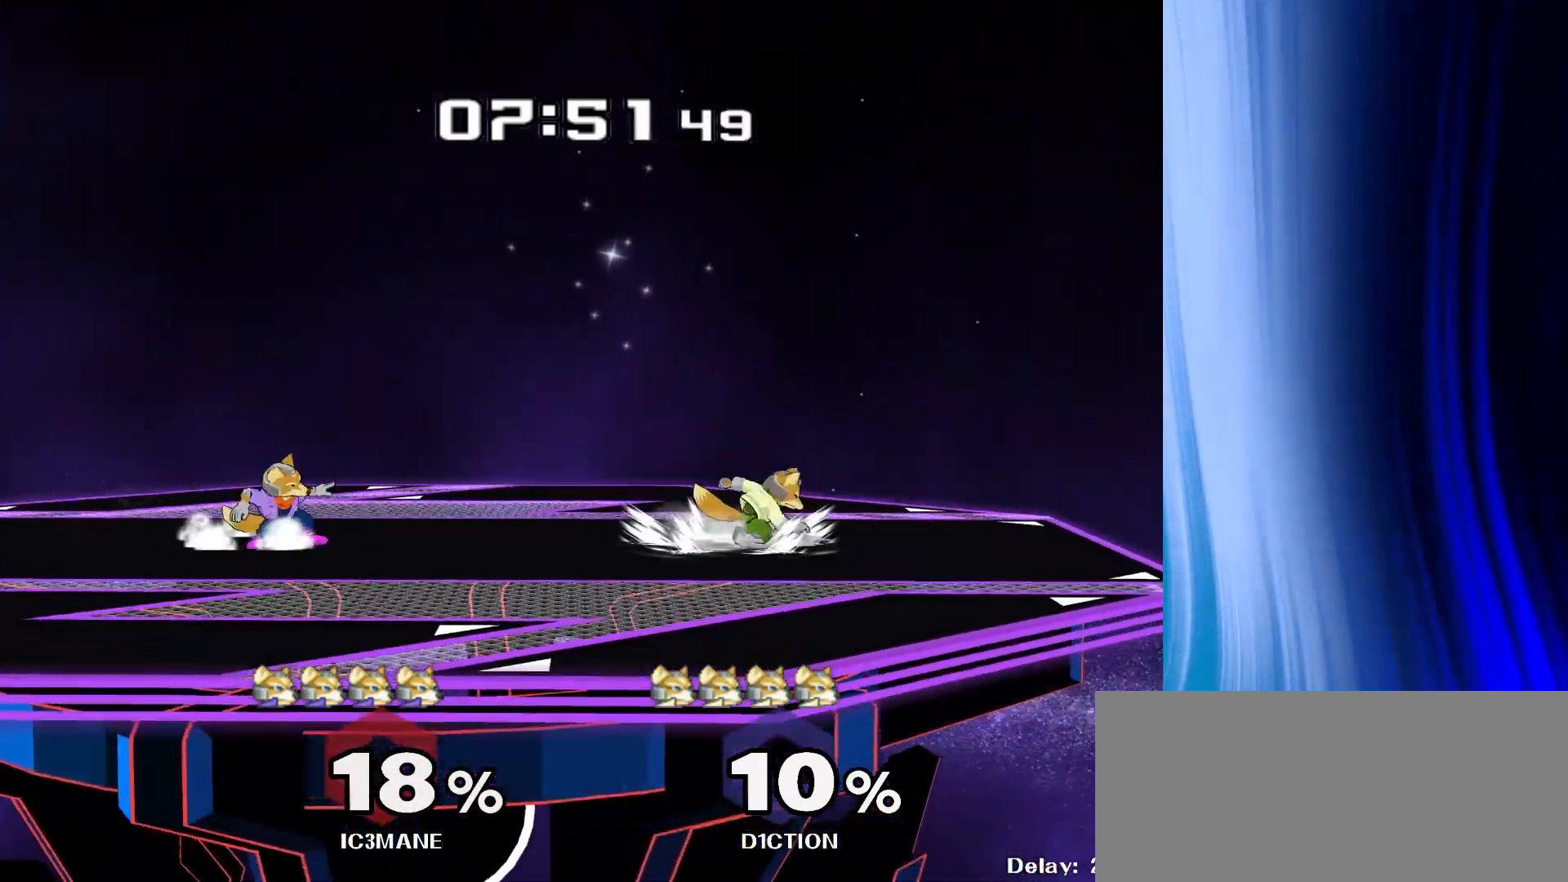
{"buttons": [], "left_stick": "center", "right_stick": "center", "events": [[83, "Y", "down"], [133, "R1", "down"], [167, "Y", "up"], [167, "left_stick", "left"], [217, "left_stick", "center"], [233, "R1", "up"], [267, "left_stick", "right"], [367, "Y", "down"], [367, "left_stick", "center"], [383, "Y", "up"]]}
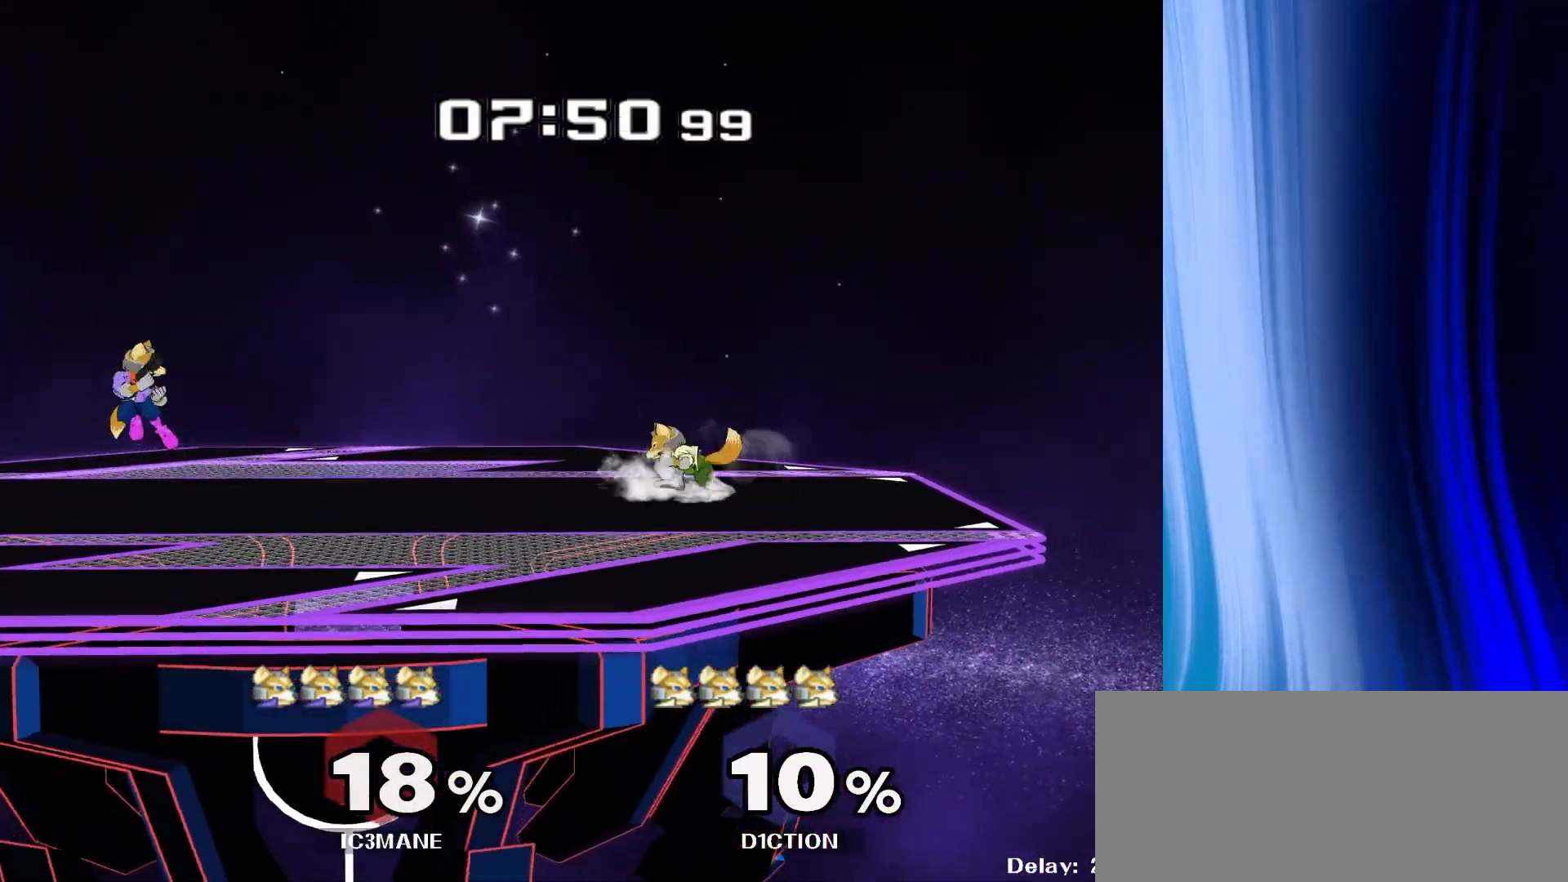
{"buttons": [], "left_stick": "right", "right_stick": "up", "events": [[283, "left_stick", "right"], [317, "Y", "down"], [350, "Y", "up"], [450, "right_stick", "down"], [500, "right_stick", "up"]]}
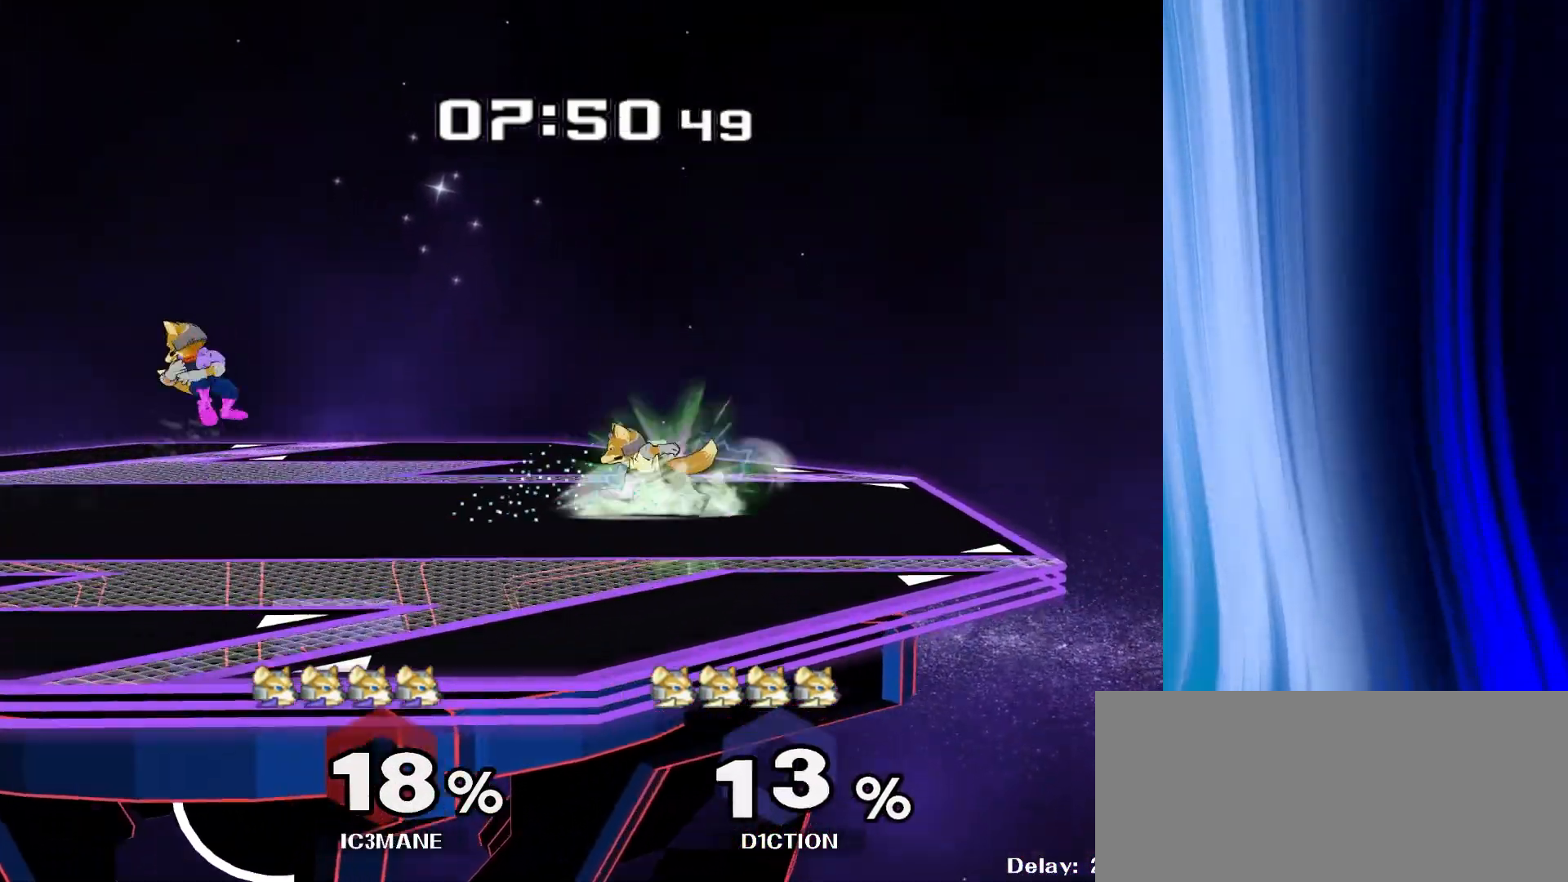
{"buttons": ["Y"], "left_stick": "down", "right_stick": "center", "events": [[17, "right_stick", "center"], [167, "R1", "down"], [167, "left_stick", "down"], [233, "R1", "up"], [467, "Y", "down"]]}
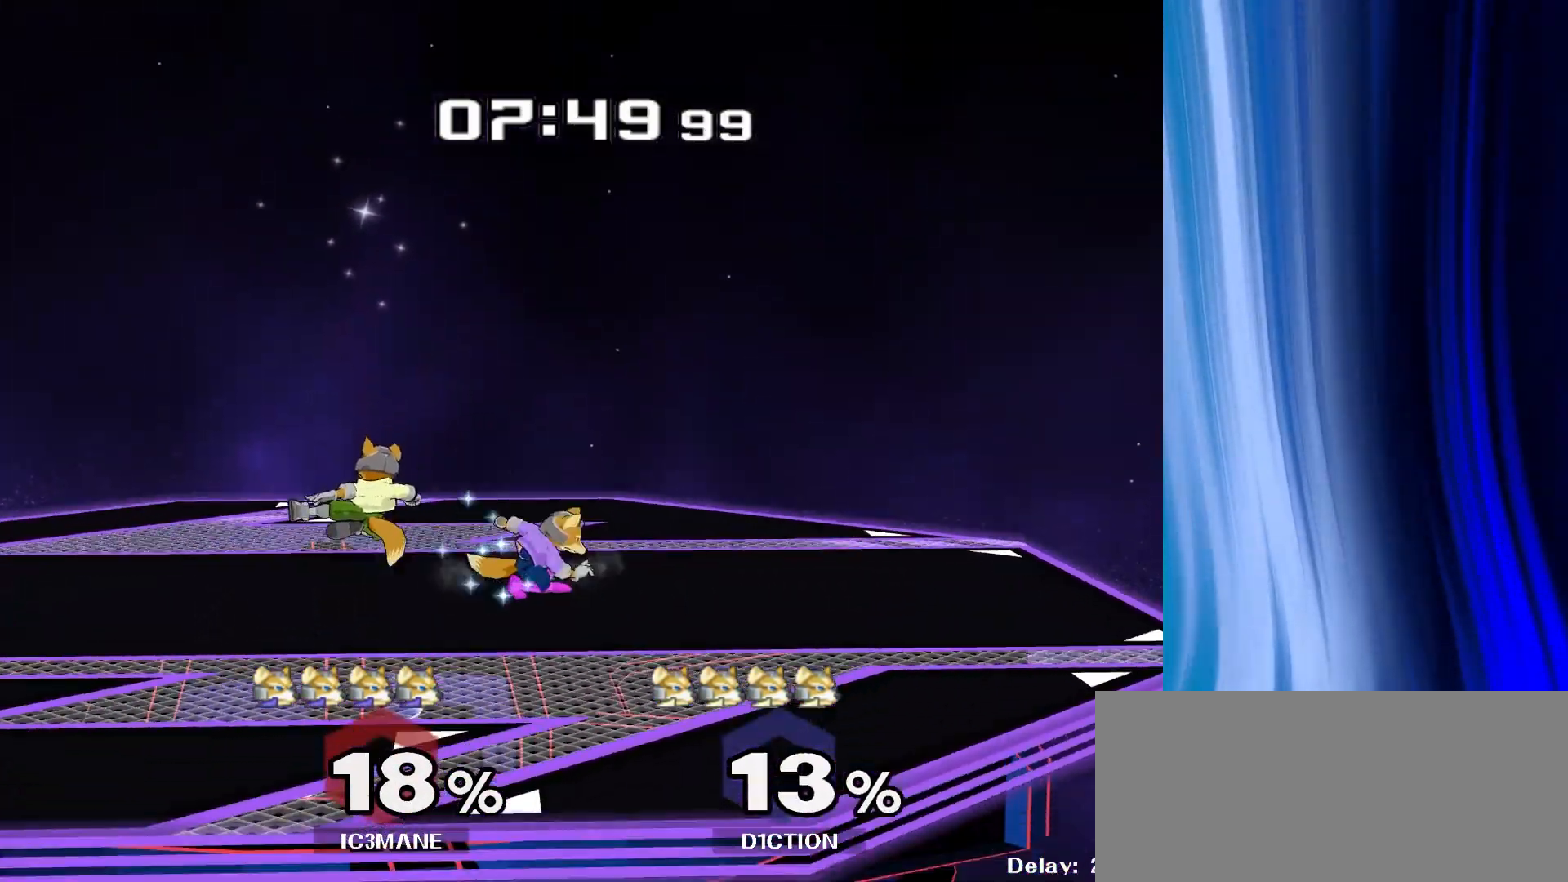
{"buttons": [], "left_stick": "up", "right_stick": "left", "events": [[83, "Y", "up"], [100, "left_stick", "left"], [250, "right_stick", "up"], [300, "left_stick", "down"], [383, "right_stick", "left"], [483, "left_stick", "up"]]}